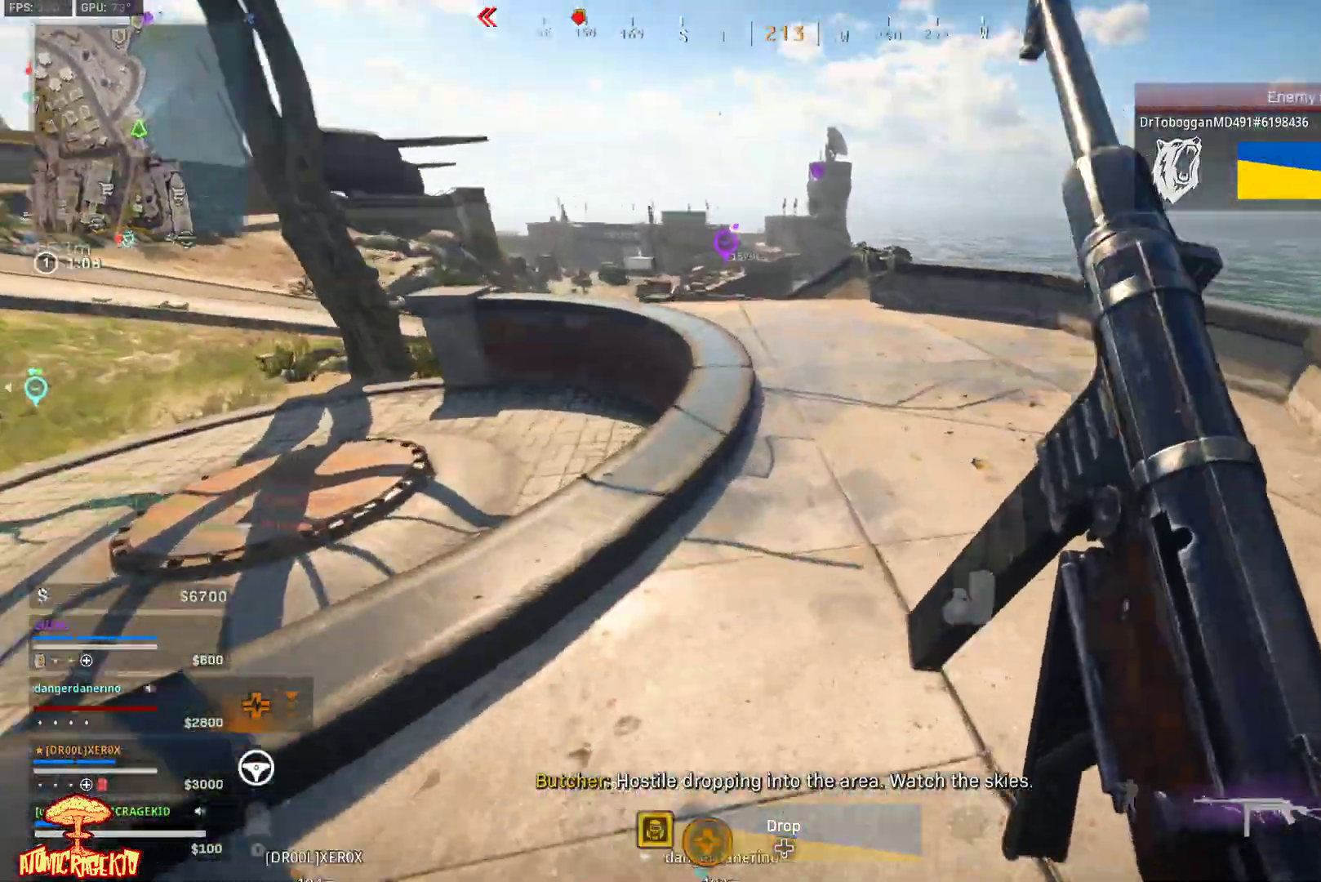
Gameplay with a controller (Xbox layout); each line is a JSON object with the inputs held at the frame after it. "events" lists button and stick changes between this image and that frame as [ms after this image, input, new state], when the widget could be followed in between.
{"buttons": [], "left_stick": "up-right", "right_stick": "center", "events": [[233, "right_stick", "center"]]}
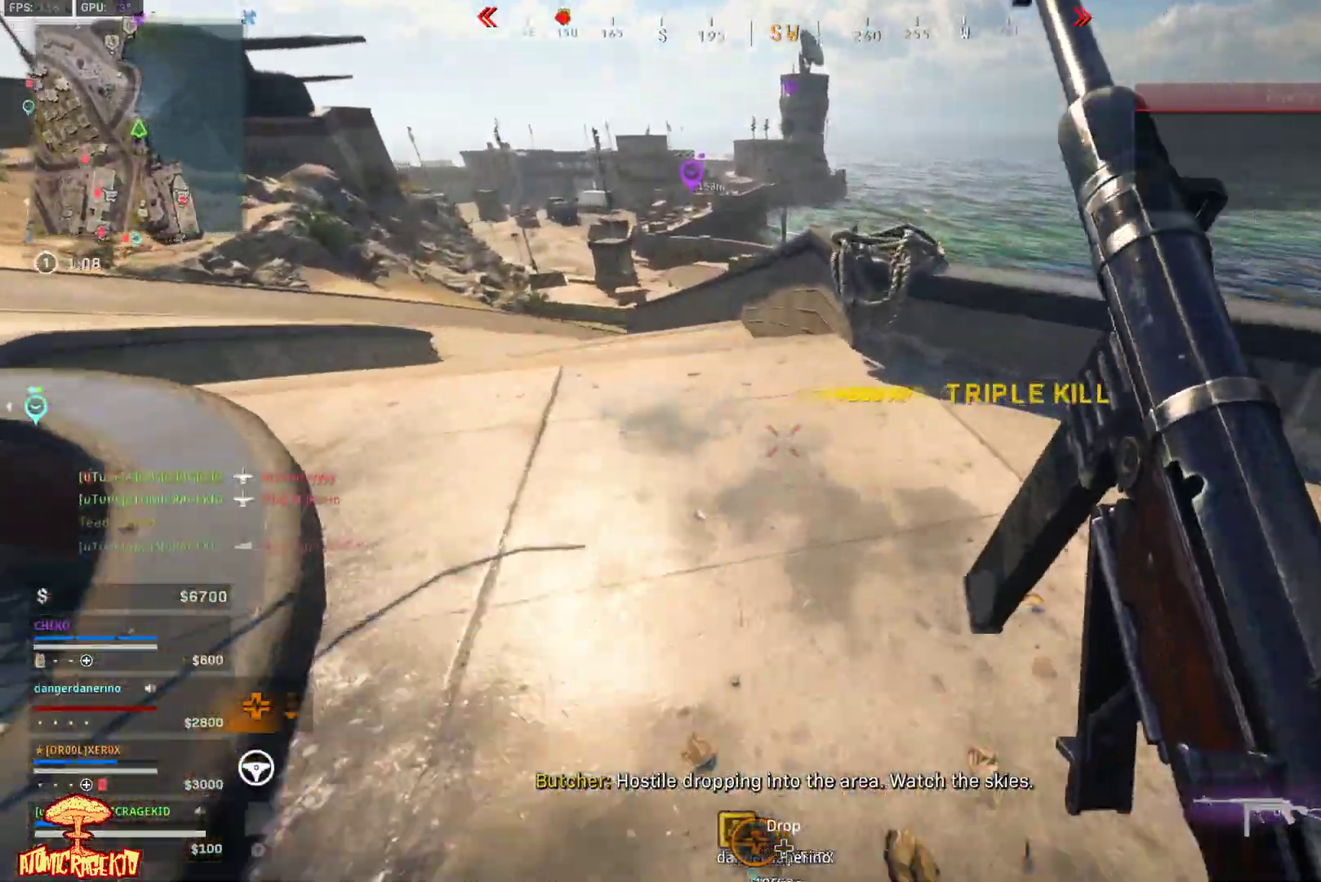
{"buttons": [], "left_stick": "down-right", "right_stick": "right", "events": [[83, "A", "down"], [150, "A", "up"], [267, "right_stick", "down"], [383, "left_stick", "down-right"], [400, "right_stick", "right"]]}
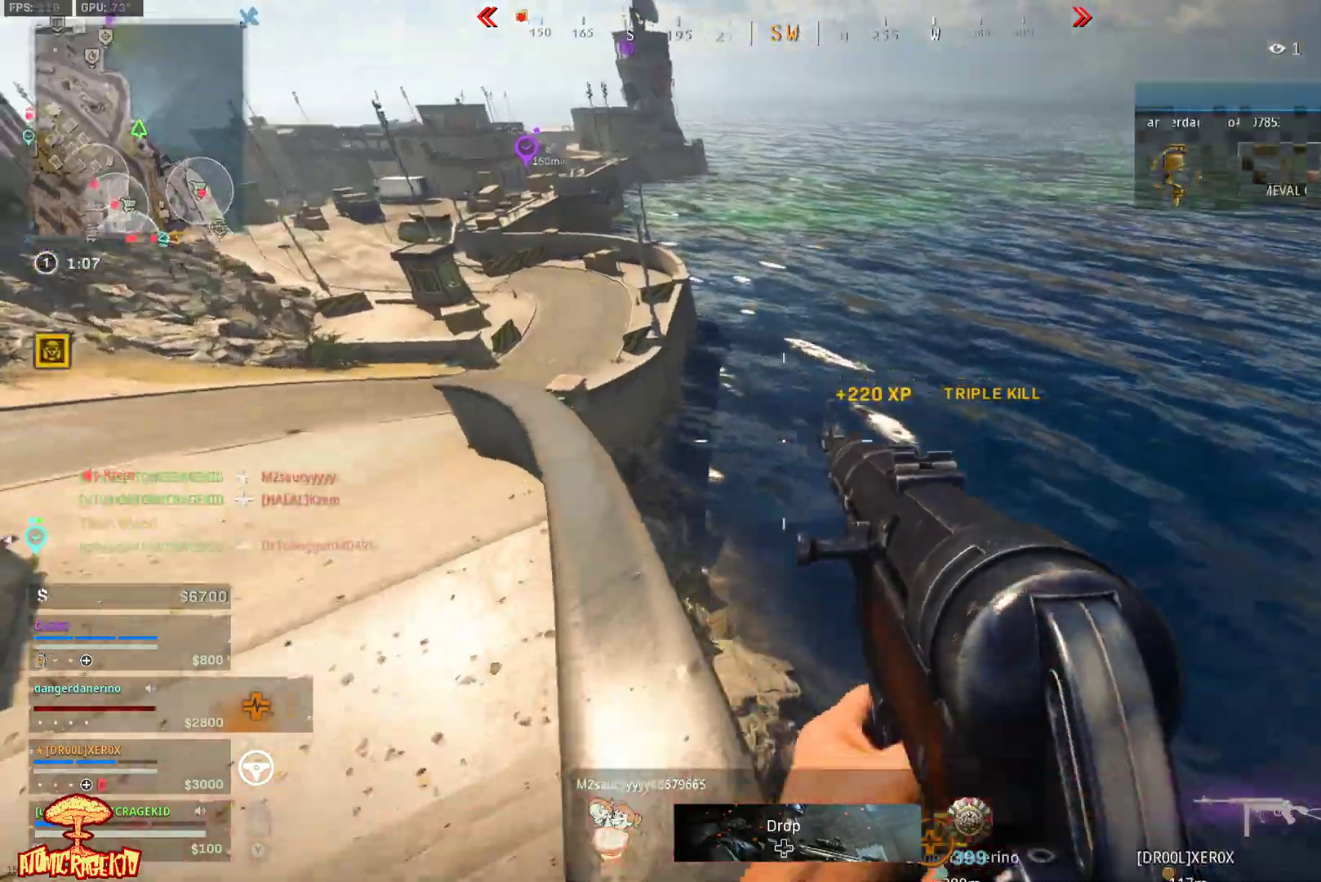
{"buttons": ["L3"], "left_stick": "up", "right_stick": "center", "events": [[200, "right_stick", "up-right"], [250, "left_stick", "up-right"], [317, "right_stick", "center"], [433, "left_stick", "up"], [467, "L3", "down"]]}
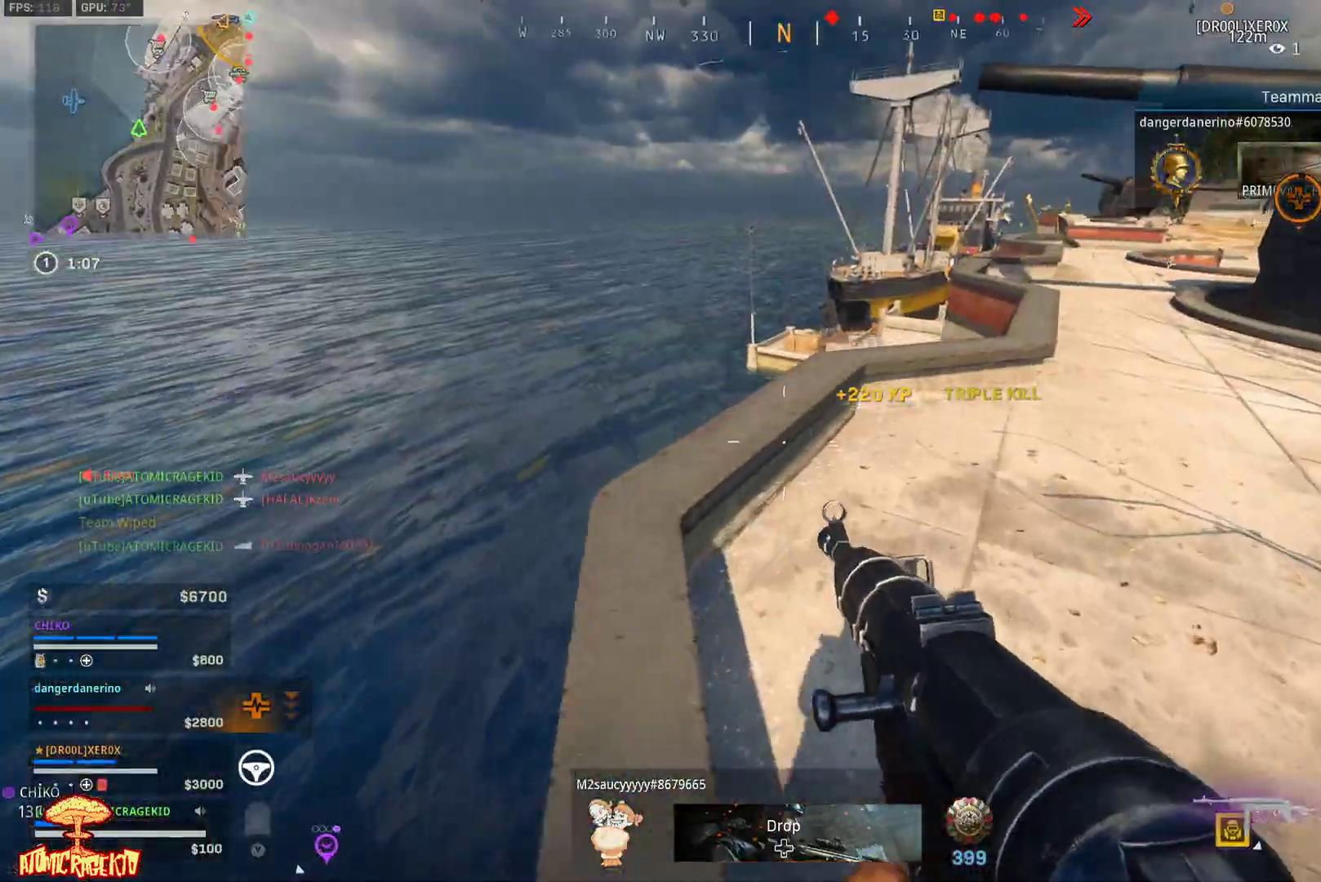
{"buttons": [], "left_stick": "up", "right_stick": "center", "events": [[83, "L3", "up"], [117, "left_stick", "up-left"], [150, "L3", "down"], [217, "right_stick", "right"], [283, "L3", "up"], [350, "left_stick", "up-right"], [483, "right_stick", "center"], [500, "left_stick", "up"]]}
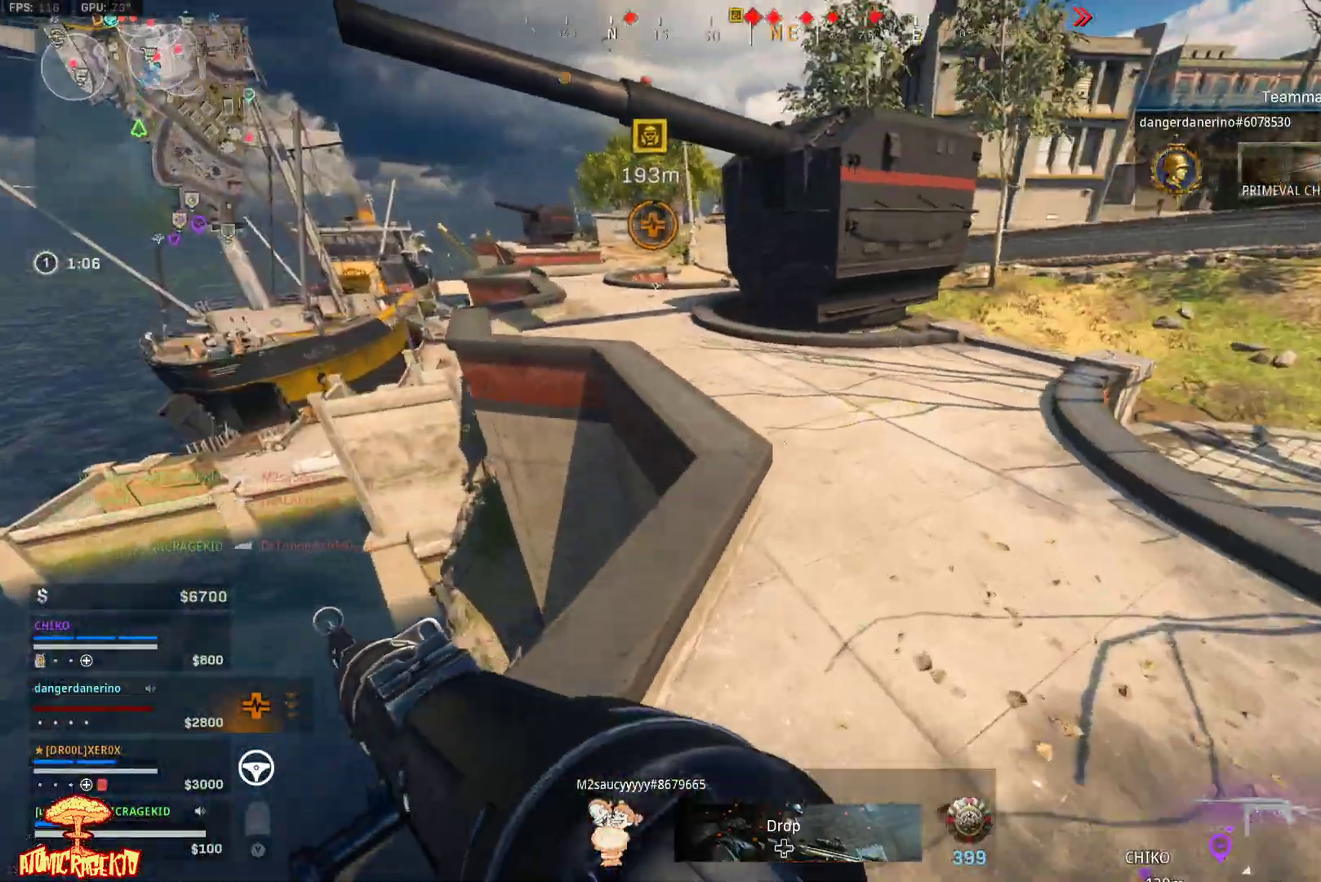
{"buttons": [], "left_stick": "up-left", "right_stick": "left", "events": [[50, "L3", "down"], [117, "right_stick", "up-right"], [183, "L3", "up"], [250, "right_stick", "center"], [283, "L3", "down"], [383, "left_stick", "up-left"], [417, "L3", "up"], [450, "right_stick", "left"]]}
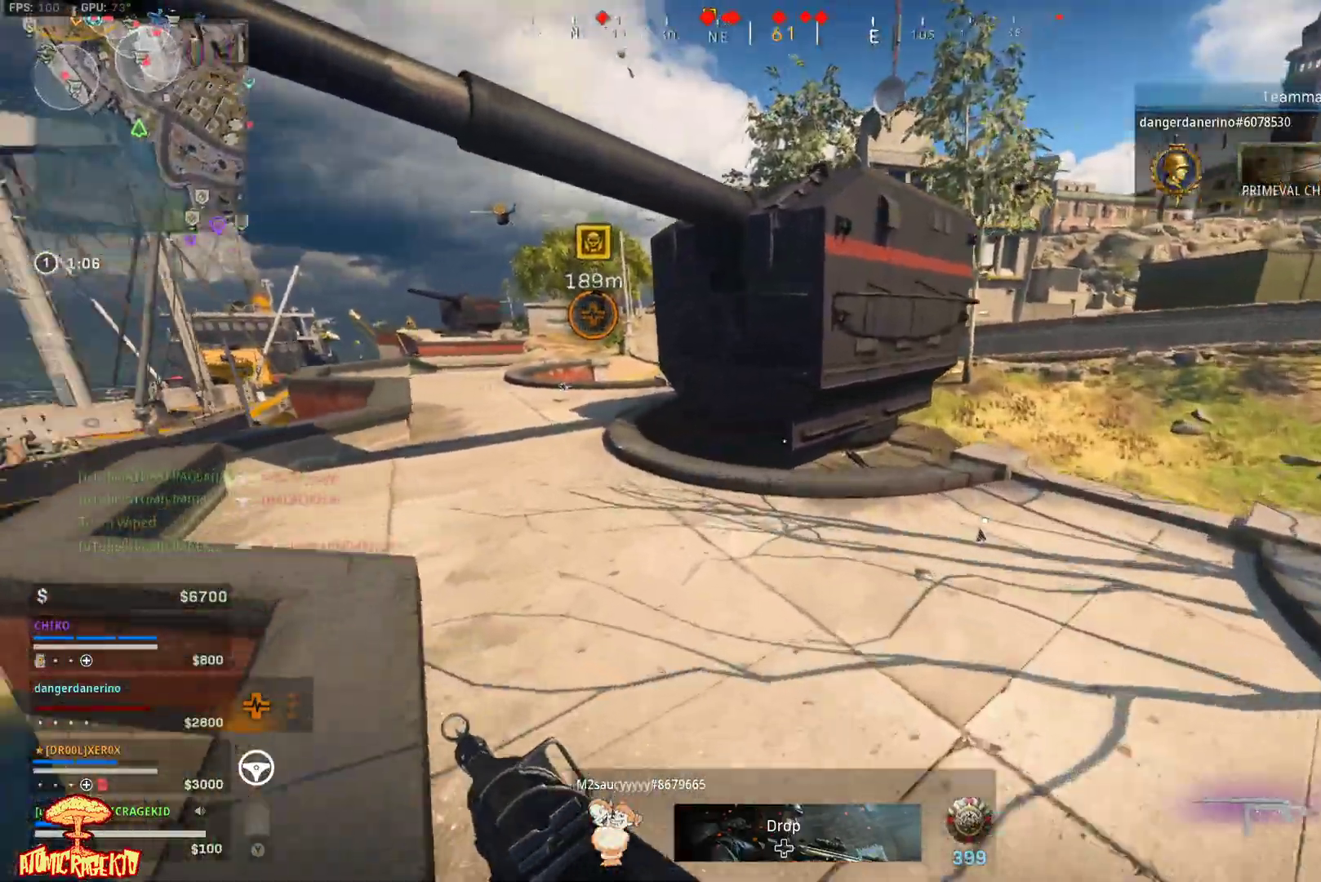
{"buttons": [], "left_stick": "up-left", "right_stick": "center", "events": [[17, "right_stick", "up-left"], [50, "L3", "down"], [133, "right_stick", "center"], [167, "L3", "up"], [267, "L3", "down"], [400, "L3", "up"]]}
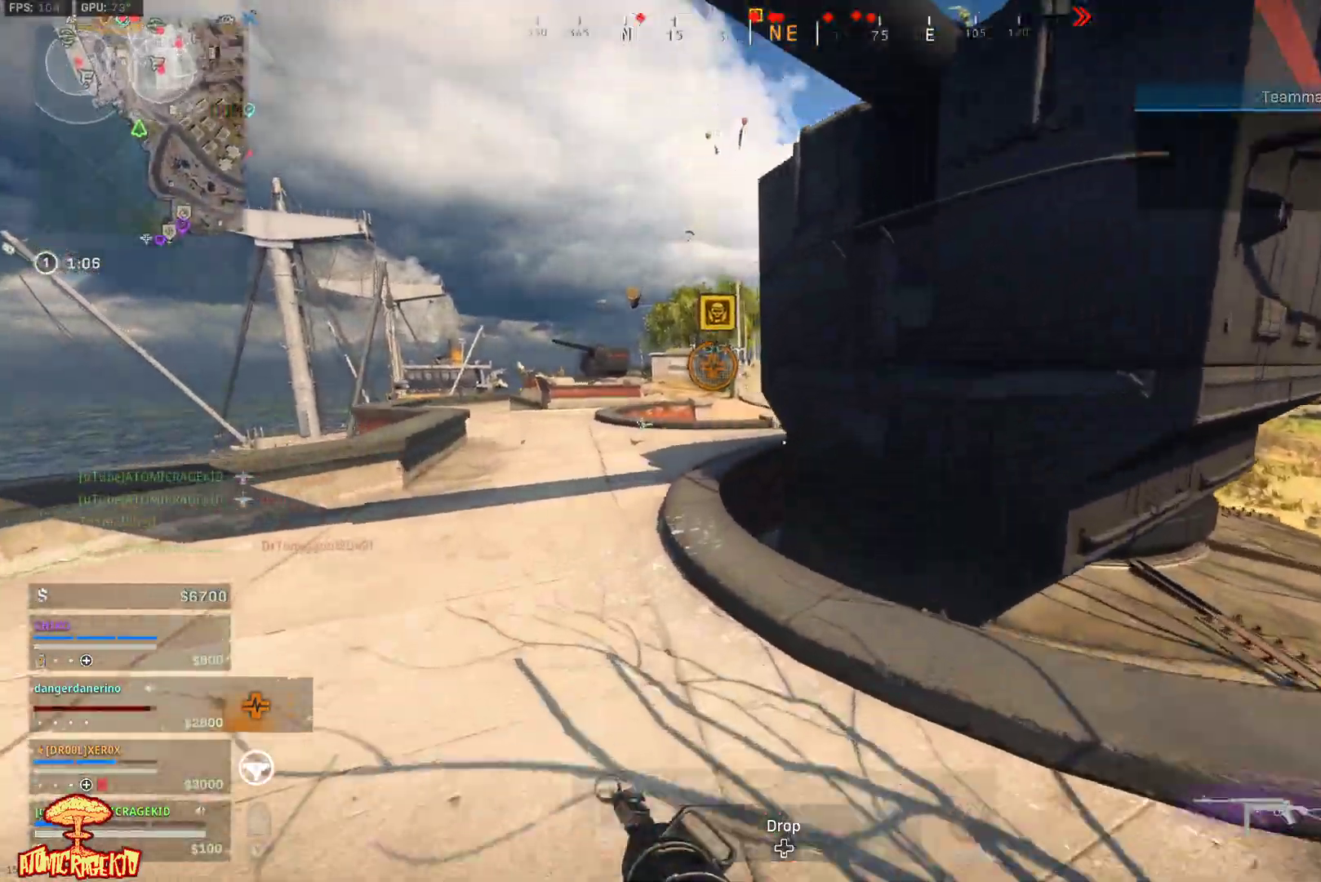
{"buttons": [], "left_stick": "up-left", "right_stick": "up-right", "events": [[450, "right_stick", "up-right"]]}
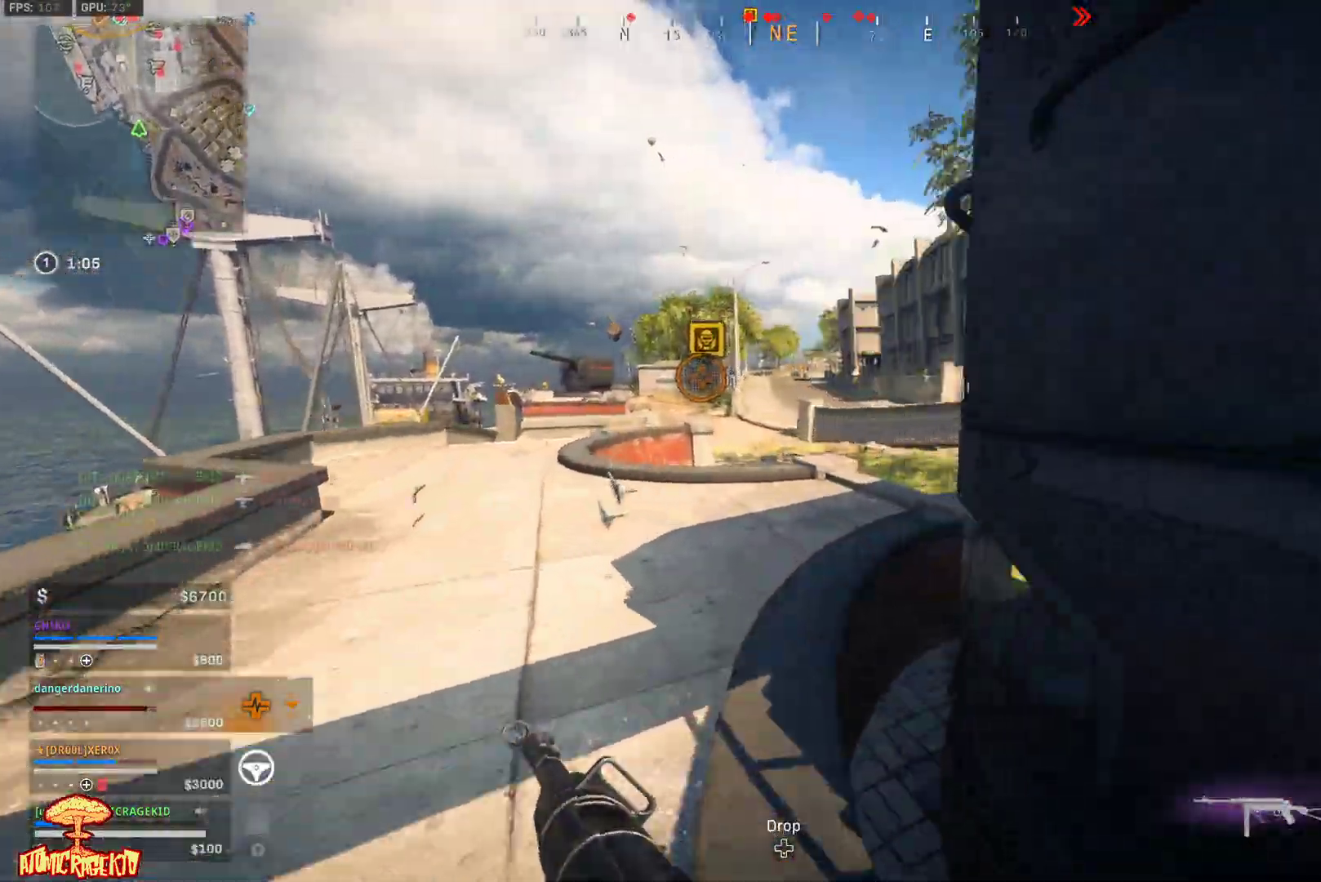
{"buttons": [], "left_stick": "up-left", "right_stick": "center", "events": [[50, "left_stick", "left"], [150, "right_stick", "center"], [283, "left_stick", "up-left"]]}
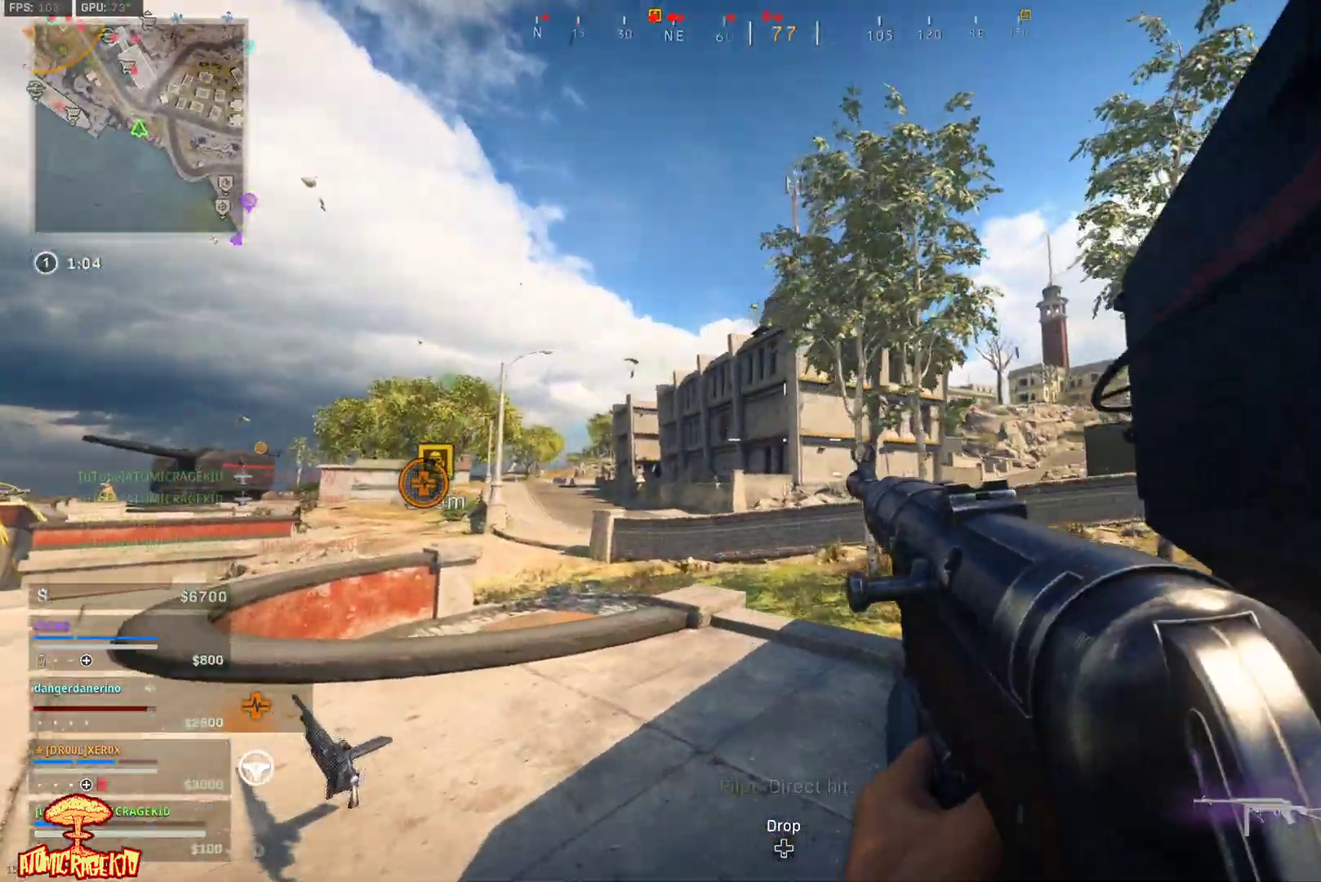
{"buttons": [], "left_stick": "left", "right_stick": "down-left", "events": [[100, "left_stick", "left"], [500, "right_stick", "down-left"]]}
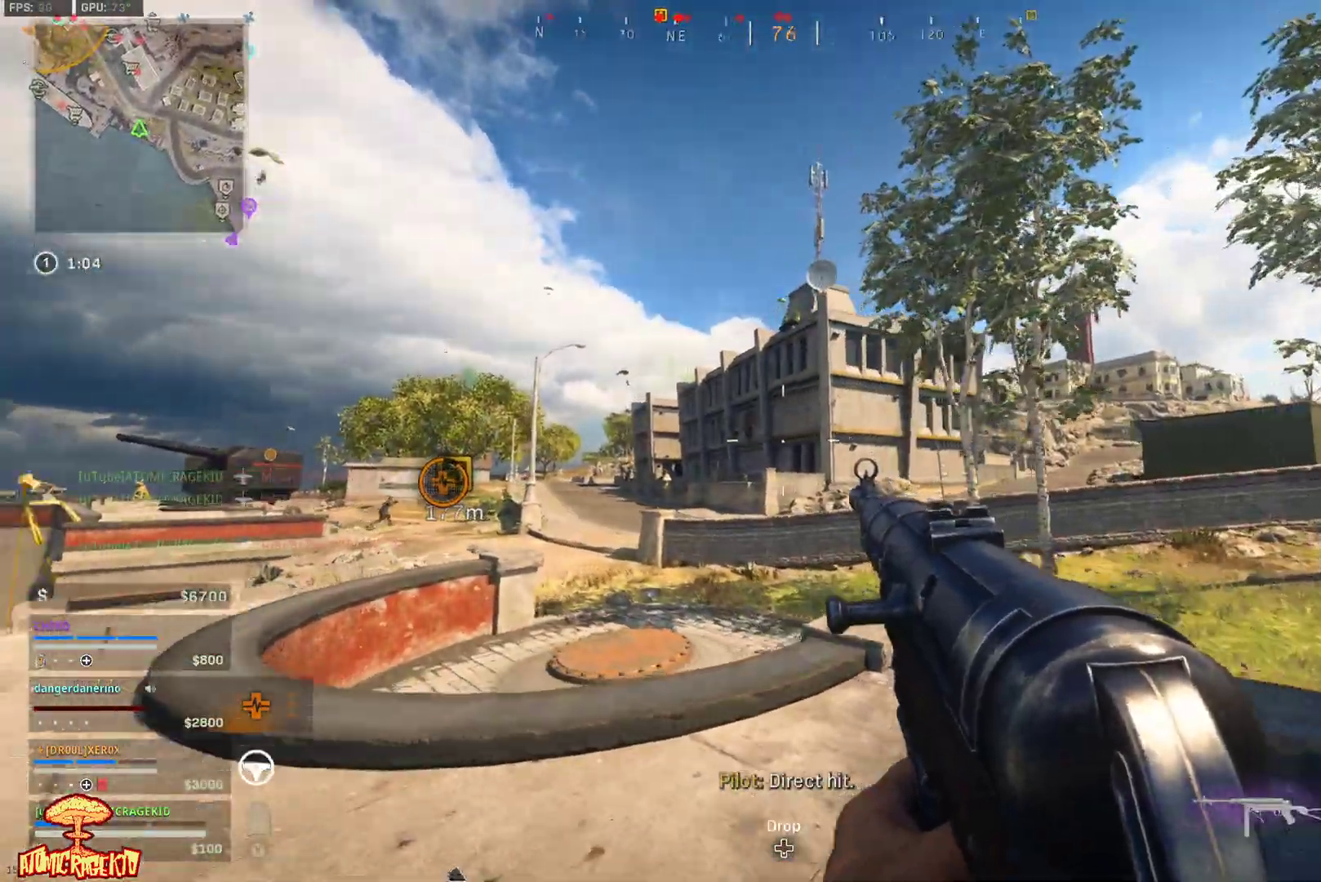
{"buttons": ["L2"], "left_stick": "up-left", "right_stick": "left", "events": [[100, "left_stick", "up-left"], [167, "right_stick", "center"], [200, "L3", "down"], [300, "L3", "up"], [367, "L3", "down"], [467, "L3", "up"], [500, "L2", "down"], [500, "right_stick", "left"]]}
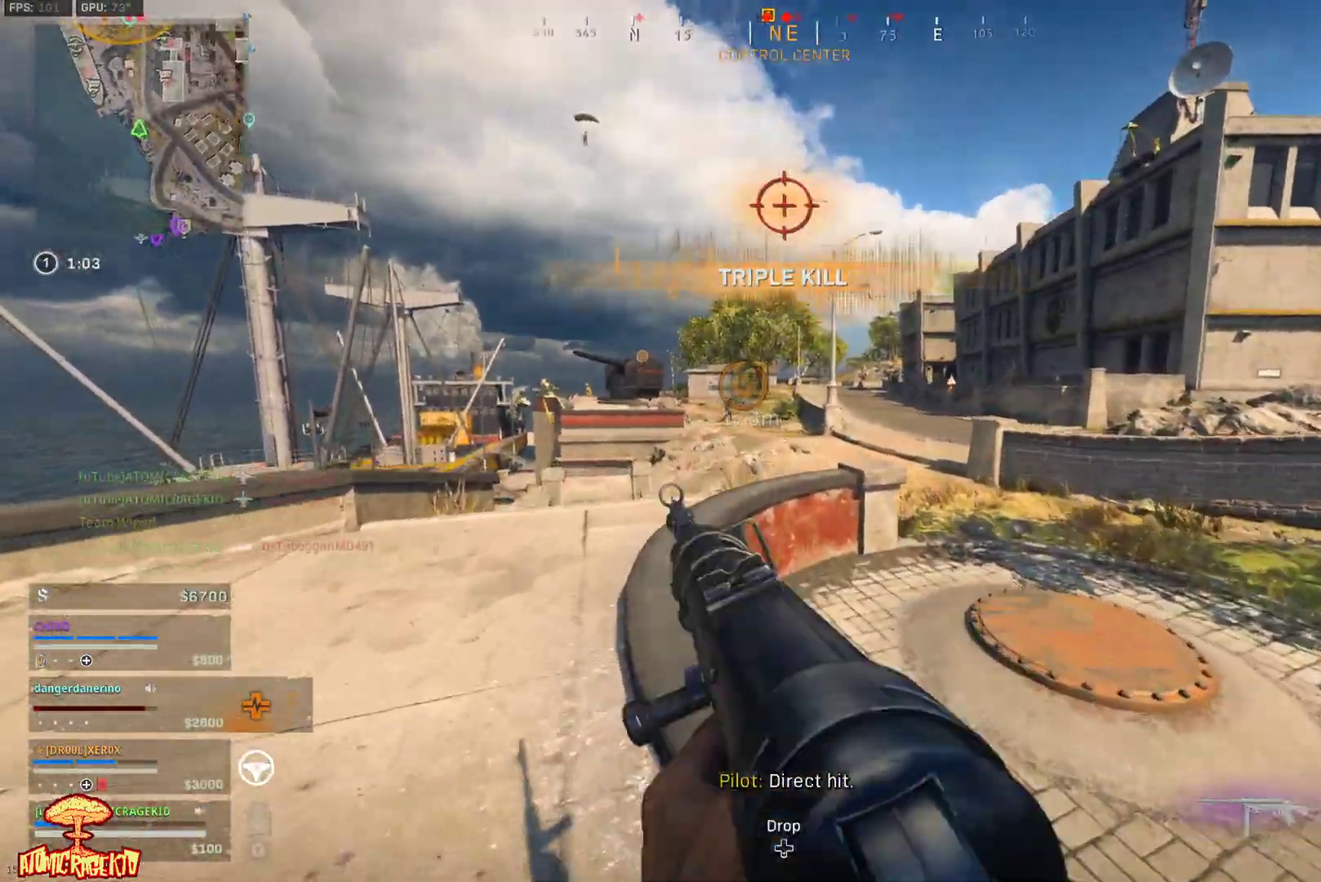
{"buttons": ["L2", "R2"], "left_stick": "up", "right_stick": "center", "events": [[67, "right_stick", "up-left"], [250, "right_stick", "up-right"], [267, "left_stick", "up"], [433, "R2", "down"], [467, "right_stick", "center"]]}
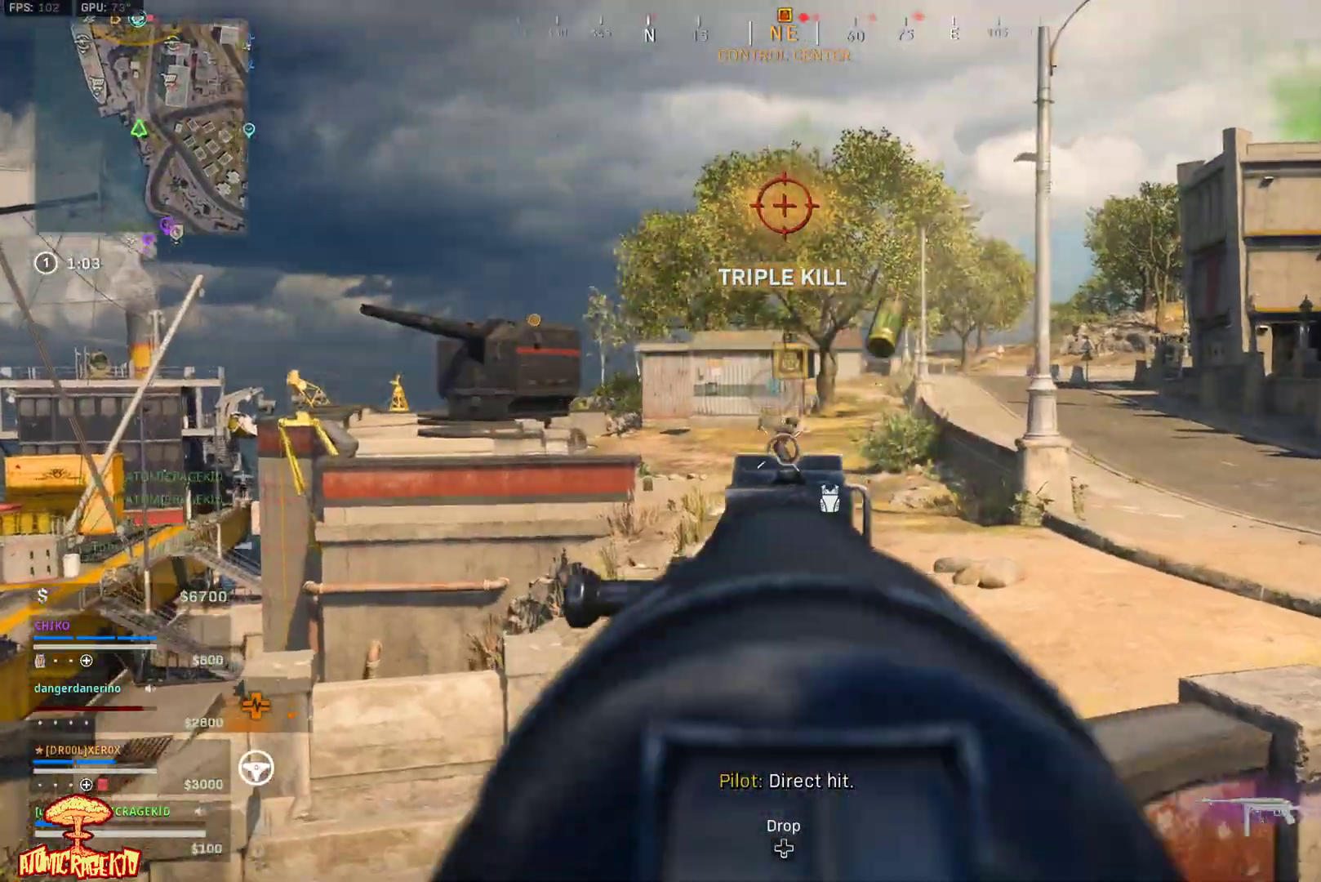
{"buttons": ["L2", "R2"], "left_stick": "up", "right_stick": "down", "events": [[33, "right_stick", "down-right"], [100, "right_stick", "down"]]}
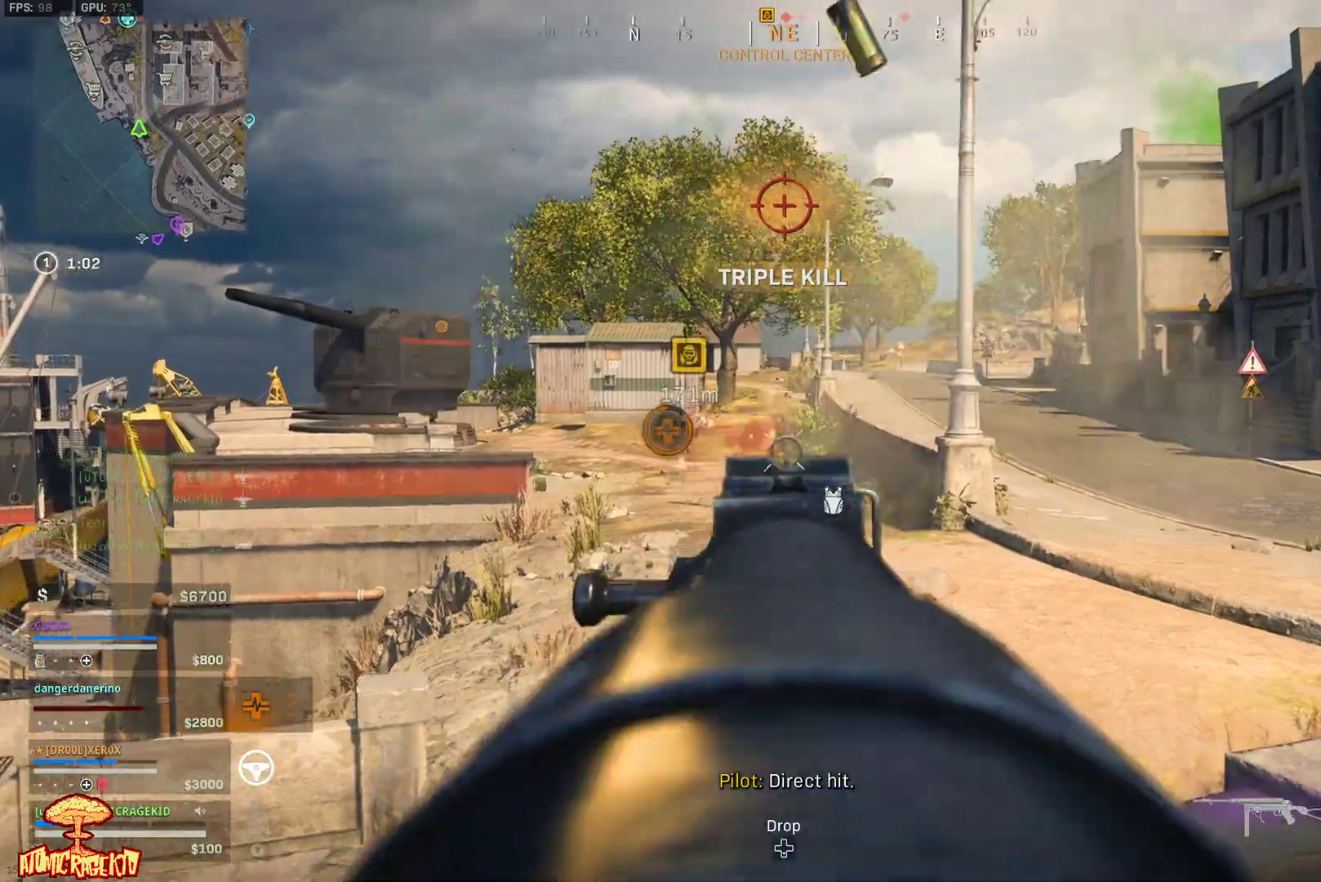
{"buttons": ["L2", "R2"], "left_stick": "up-right", "right_stick": "down", "events": [[183, "left_stick", "up-right"]]}
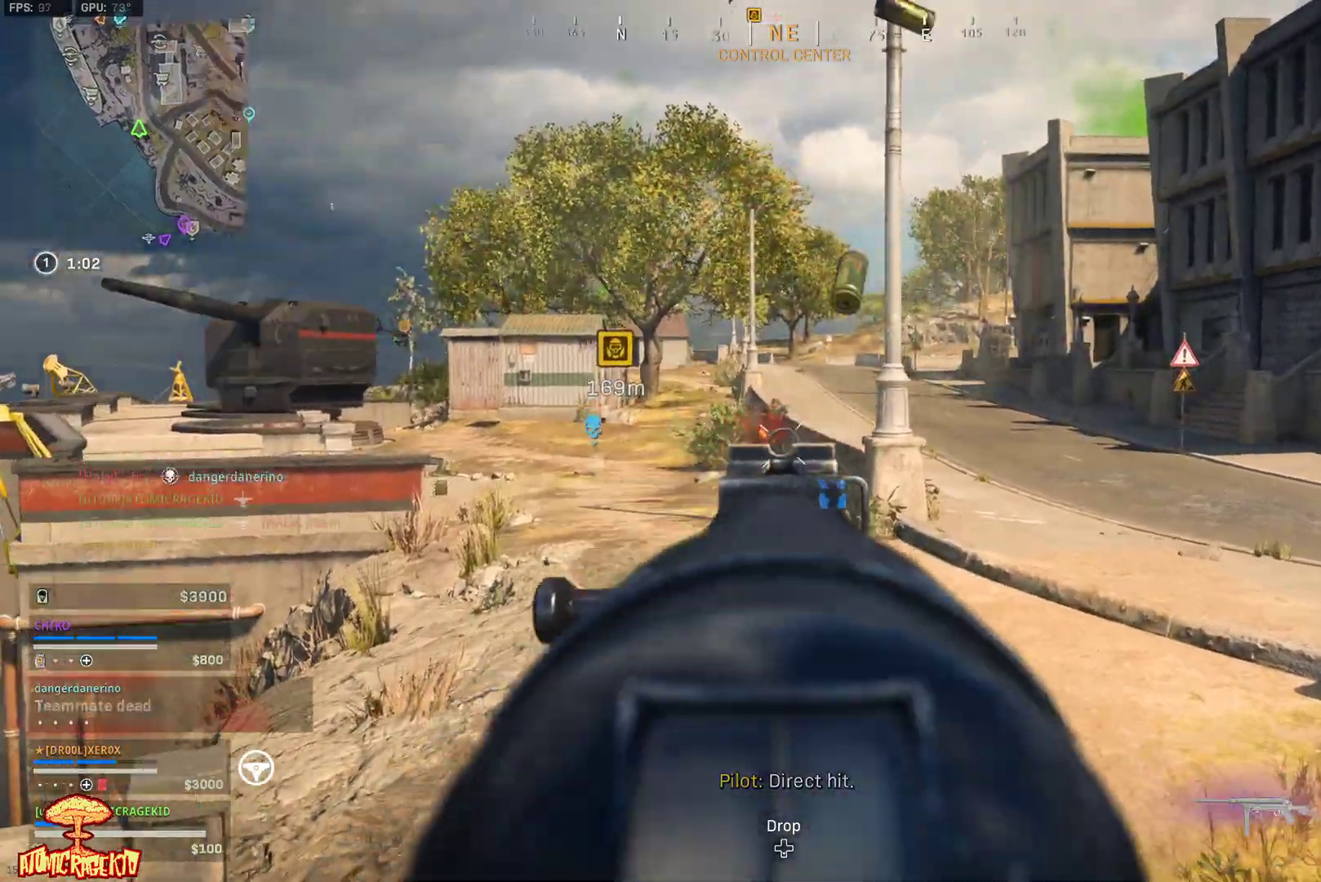
{"buttons": ["L2", "R2"], "left_stick": "down-left", "right_stick": "down-right", "events": [[83, "left_stick", "up-left"], [150, "right_stick", "center"], [233, "right_stick", "down"], [300, "left_stick", "down"], [300, "right_stick", "down-left"], [350, "left_stick", "down-left"], [483, "right_stick", "down-right"]]}
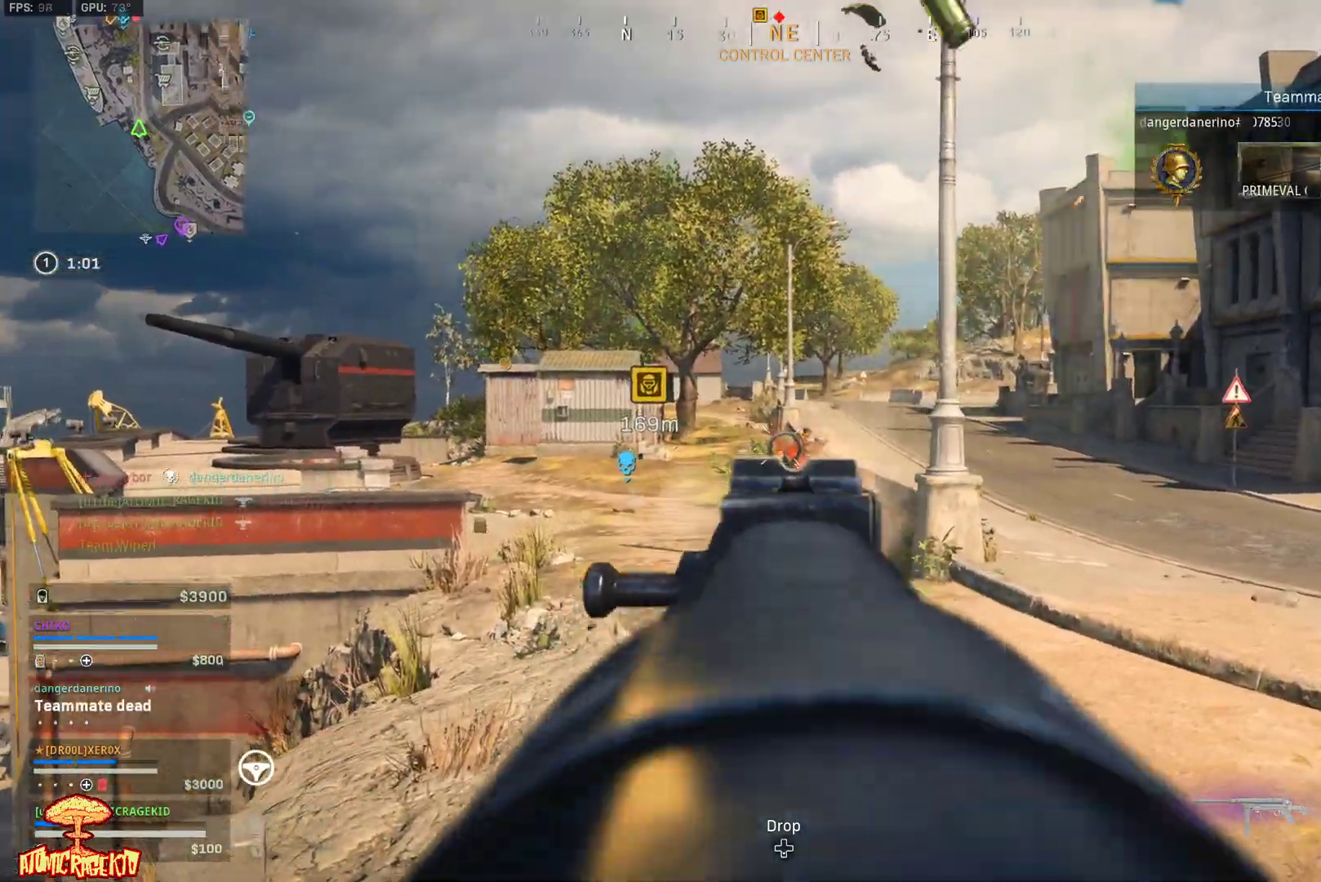
{"buttons": ["L2", "R2"], "left_stick": "down-left", "right_stick": "down-left", "events": [[50, "left_stick", "right"], [250, "left_stick", "down-left"], [350, "right_stick", "down"], [450, "right_stick", "down-left"]]}
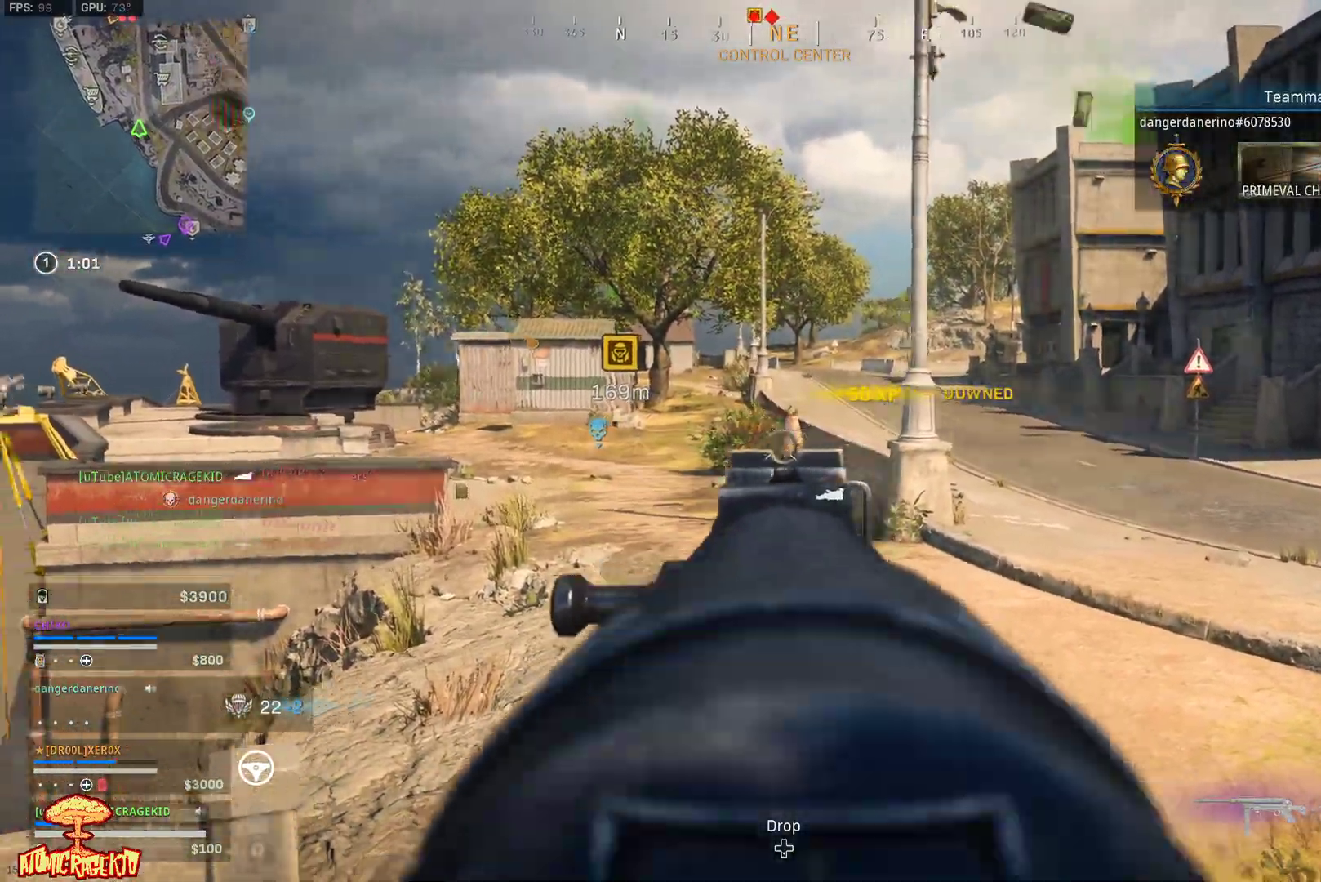
{"buttons": ["L2"], "left_stick": "left", "right_stick": "center", "events": [[50, "right_stick", "left"], [150, "right_stick", "center"], [217, "right_stick", "down-right"], [383, "R2", "up"], [417, "right_stick", "center"], [450, "left_stick", "left"]]}
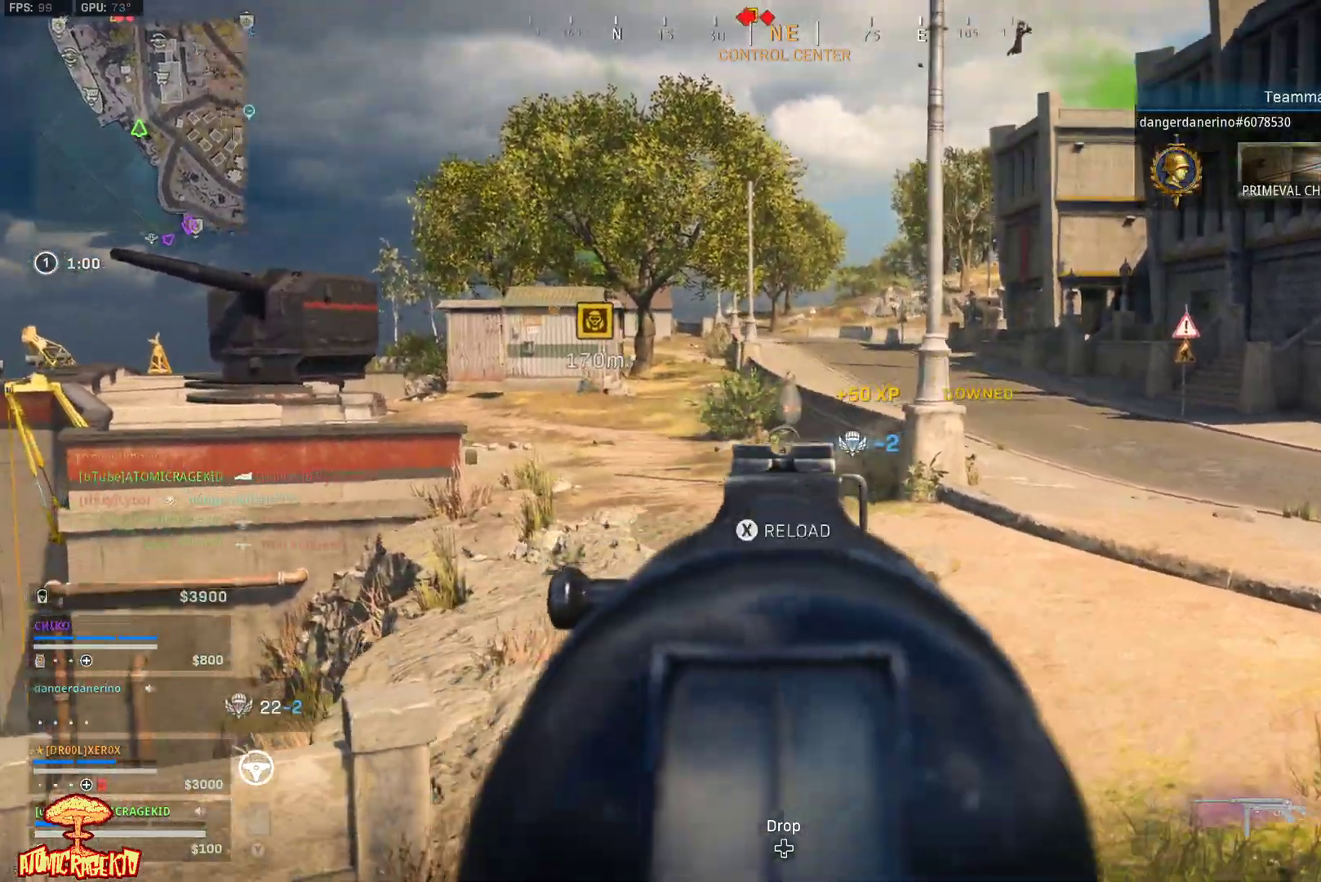
{"buttons": ["L3"], "left_stick": "up", "right_stick": "center", "events": [[50, "right_stick", "up"], [150, "L2", "up"], [150, "Y", "down"], [183, "right_stick", "center"], [200, "left_stick", "up"], [233, "Y", "up"], [300, "L3", "down"], [433, "L3", "up"], [500, "L3", "down"]]}
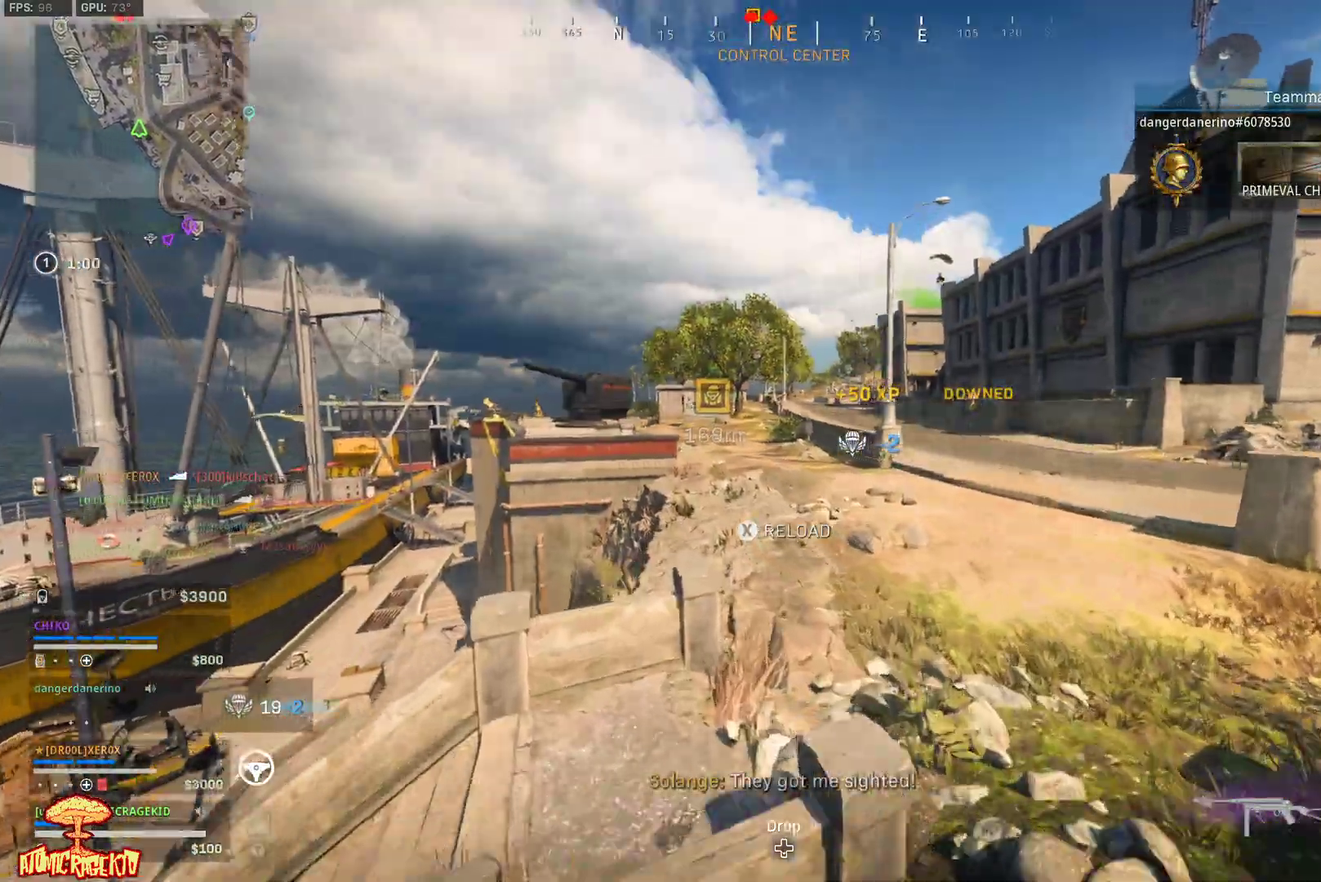
{"buttons": ["L2"], "left_stick": "up-right", "right_stick": "center", "events": [[67, "L3", "up"], [100, "A", "down"], [200, "A", "up"], [267, "left_stick", "up-right"], [300, "L2", "down"]]}
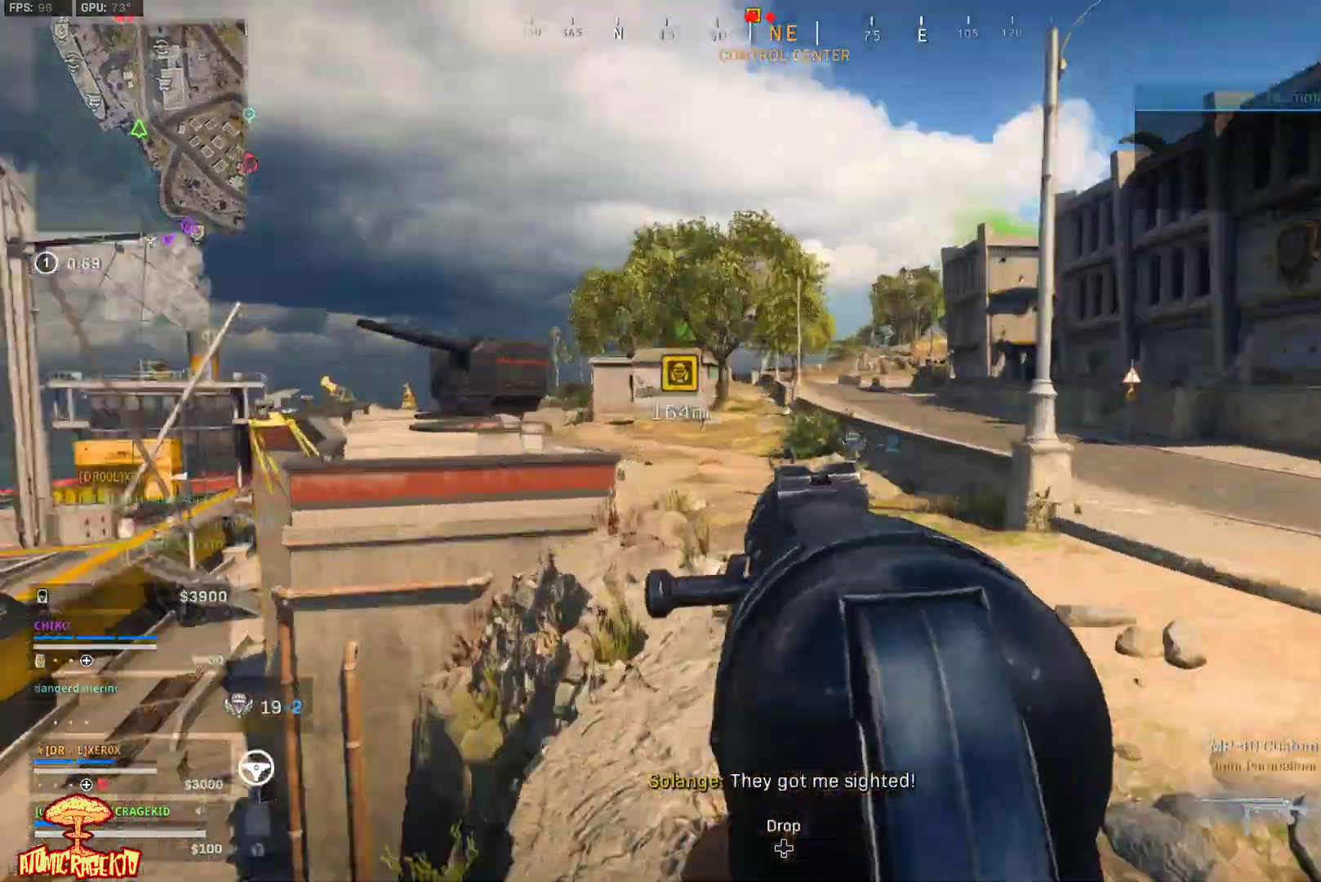
{"buttons": ["L2", "R2"], "left_stick": "up", "right_stick": "down-left", "events": [[150, "right_stick", "up-right"], [217, "R2", "down"], [250, "left_stick", "up"], [283, "right_stick", "center"], [333, "right_stick", "left"], [417, "right_stick", "down-left"]]}
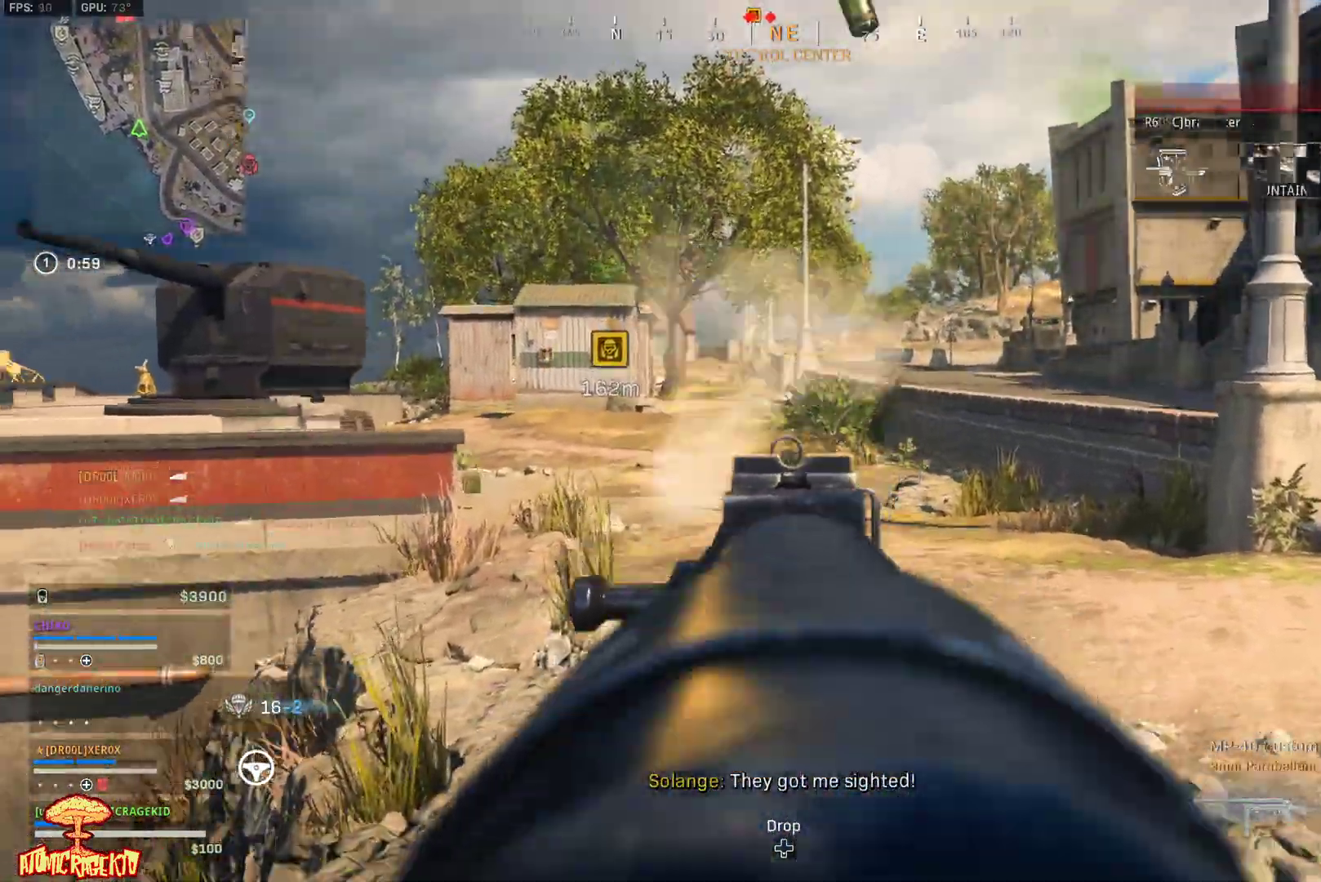
{"buttons": ["L2", "R2"], "left_stick": "up-right", "right_stick": "down", "events": [[50, "left_stick", "up-right"], [50, "right_stick", "down-right"], [200, "left_stick", "up"], [200, "right_stick", "up"], [333, "right_stick", "center"], [400, "left_stick", "up-right"], [400, "right_stick", "down"]]}
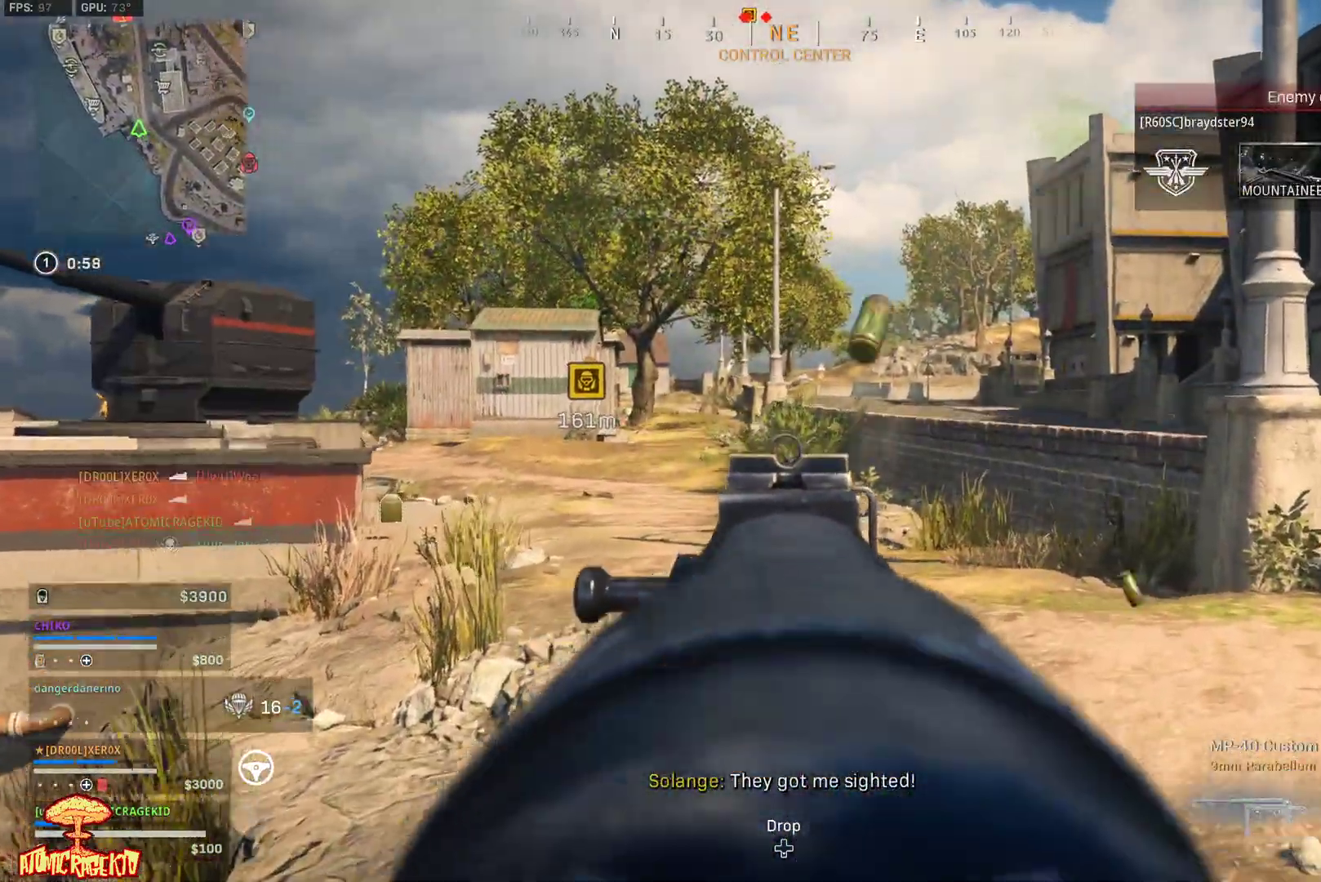
{"buttons": ["L2", "R2"], "left_stick": "up", "right_stick": "down-right", "events": [[167, "right_stick", "down-left"], [200, "left_stick", "up"], [267, "right_stick", "center"], [333, "left_stick", "up-left"], [500, "left_stick", "up"], [500, "right_stick", "down-right"]]}
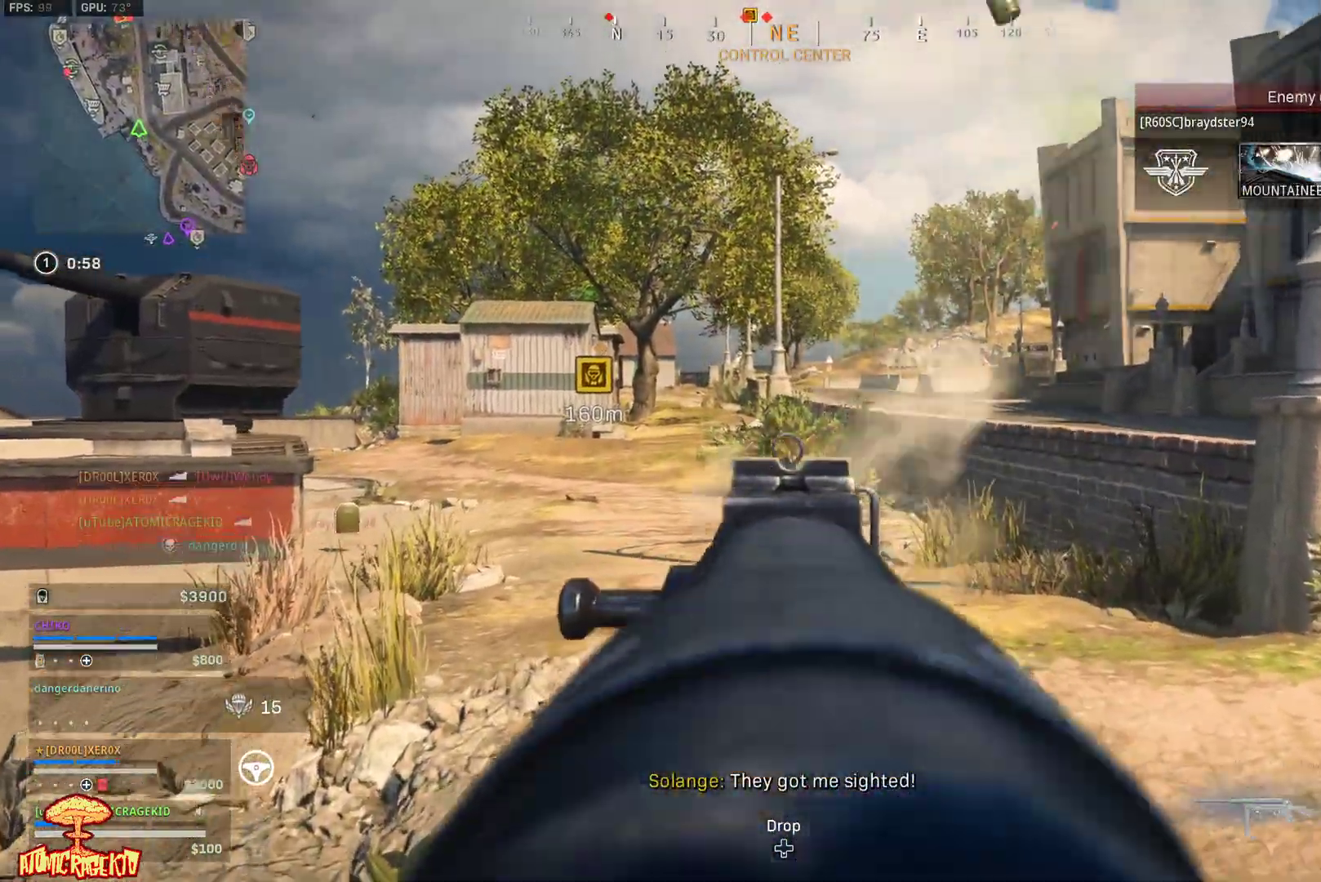
{"buttons": ["L2", "R2"], "left_stick": "up", "right_stick": "up", "events": [[33, "left_stick", "up-right"], [50, "right_stick", "down"], [83, "left_stick", "up"], [450, "right_stick", "up"]]}
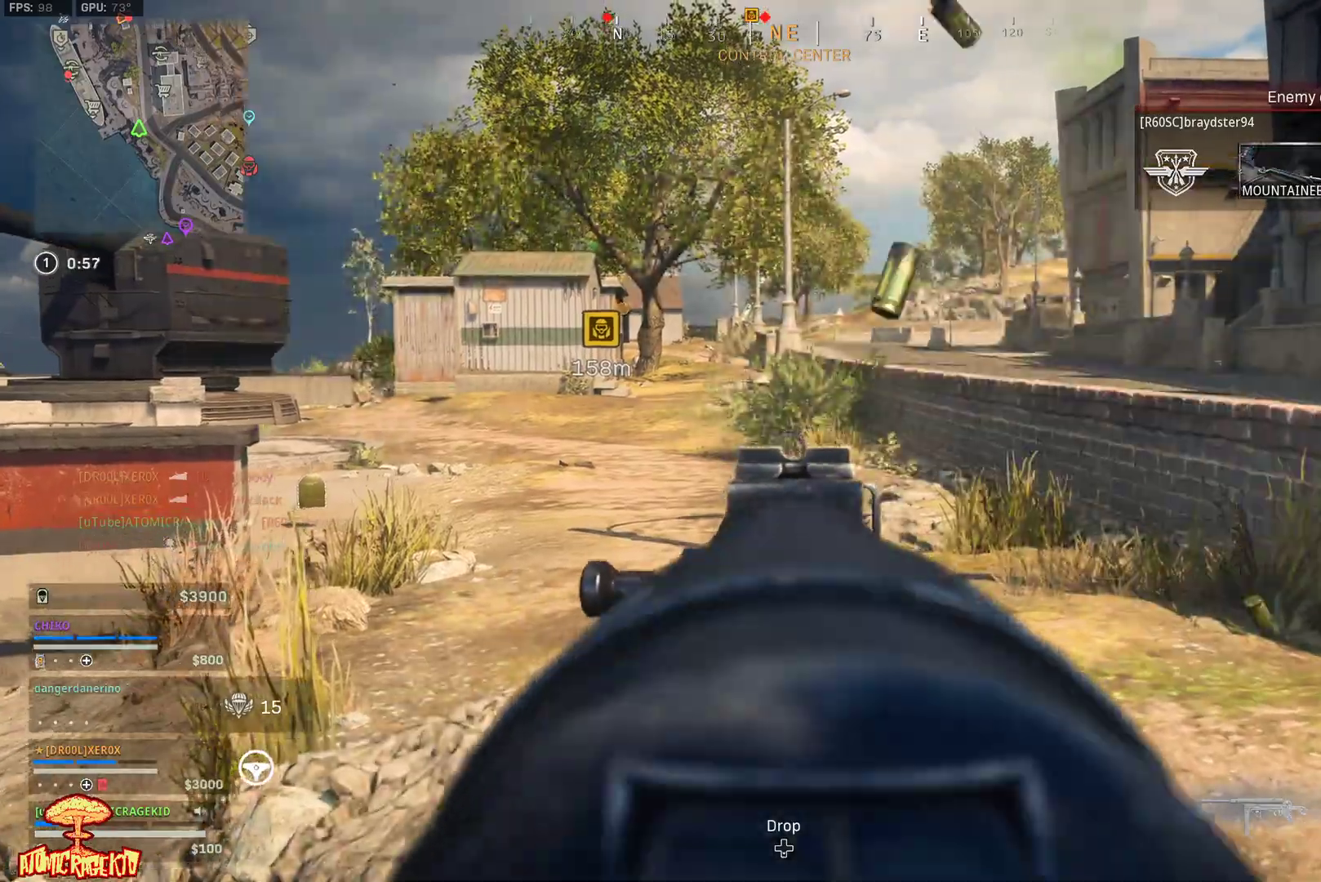
{"buttons": ["L2", "R2"], "left_stick": "up", "right_stick": "down-left", "events": [[17, "left_stick", "up-right"], [117, "right_stick", "down"], [283, "left_stick", "up"], [283, "right_stick", "center"], [400, "right_stick", "down"], [450, "right_stick", "down-left"]]}
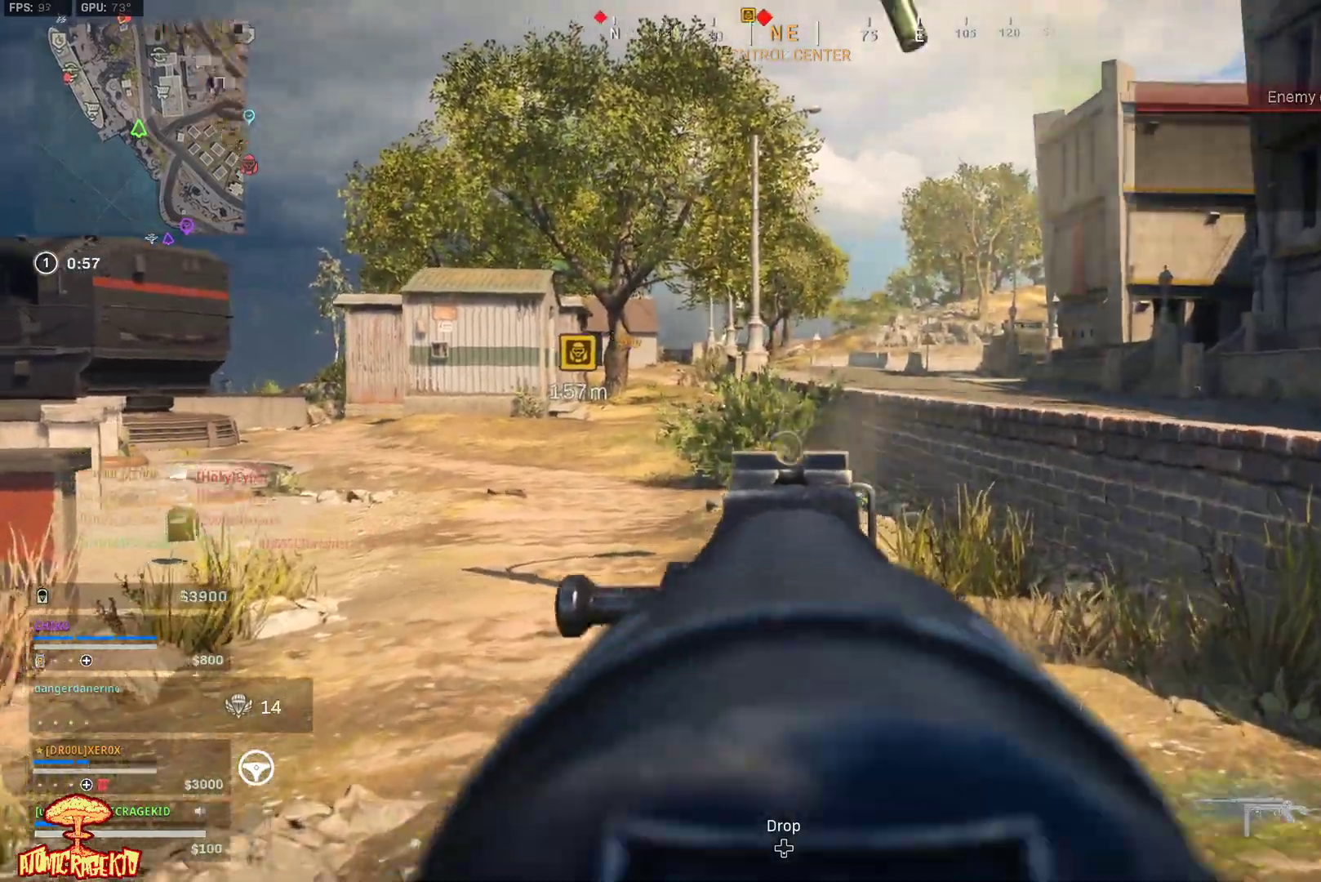
{"buttons": ["L2", "R2"], "left_stick": "up-right", "right_stick": "right", "events": [[150, "left_stick", "up-left"], [250, "right_stick", "down"], [283, "left_stick", "up"], [500, "left_stick", "up-right"], [500, "right_stick", "right"]]}
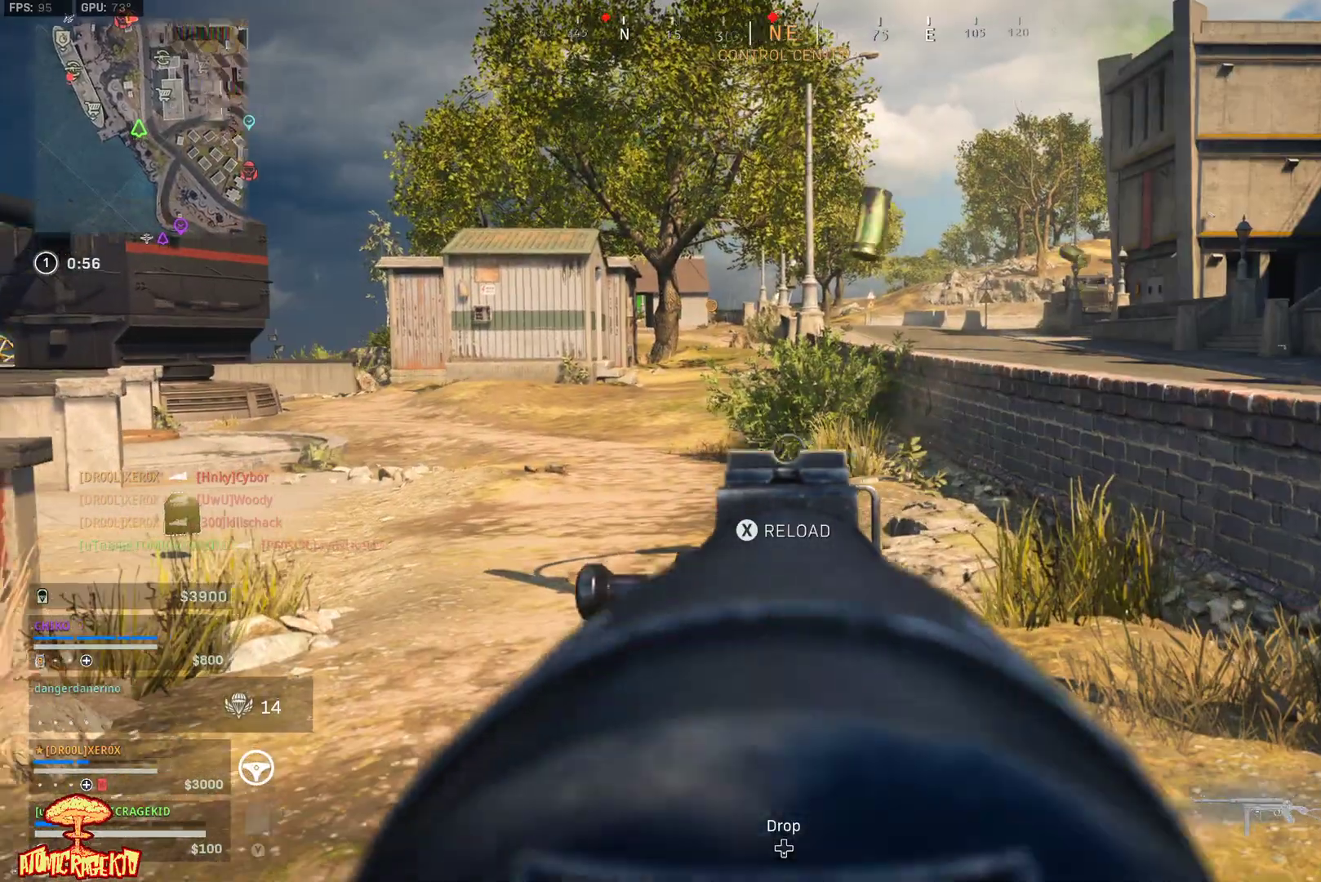
{"buttons": [], "left_stick": "up-left", "right_stick": "center", "events": [[417, "L2", "up"], [417, "L3", "down"], [417, "R2", "up"], [417, "left_stick", "up-left"], [417, "right_stick", "center"], [467, "L3", "up"]]}
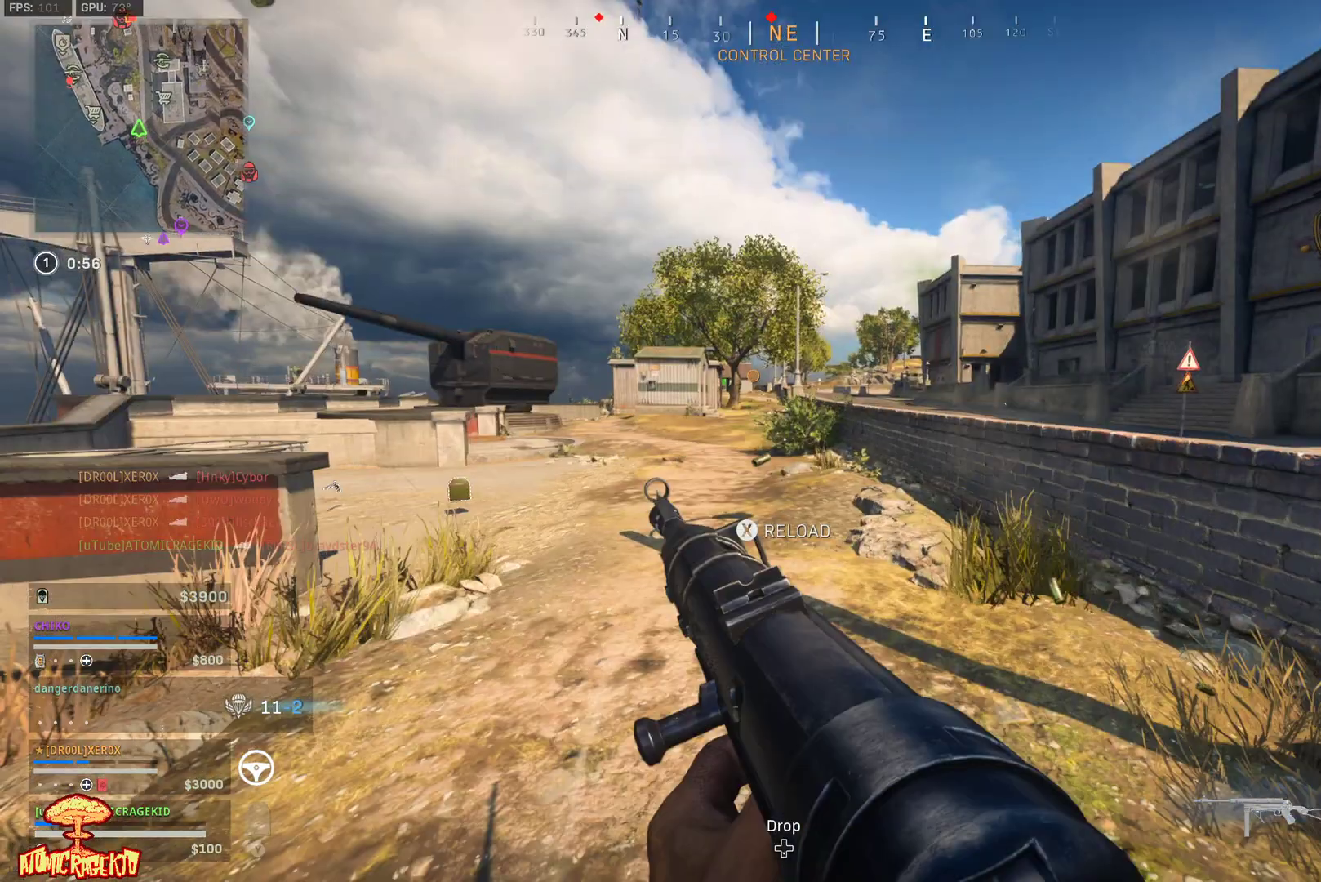
{"buttons": [], "left_stick": "up-left", "right_stick": "center", "events": [[83, "L3", "down"], [150, "L3", "up"]]}
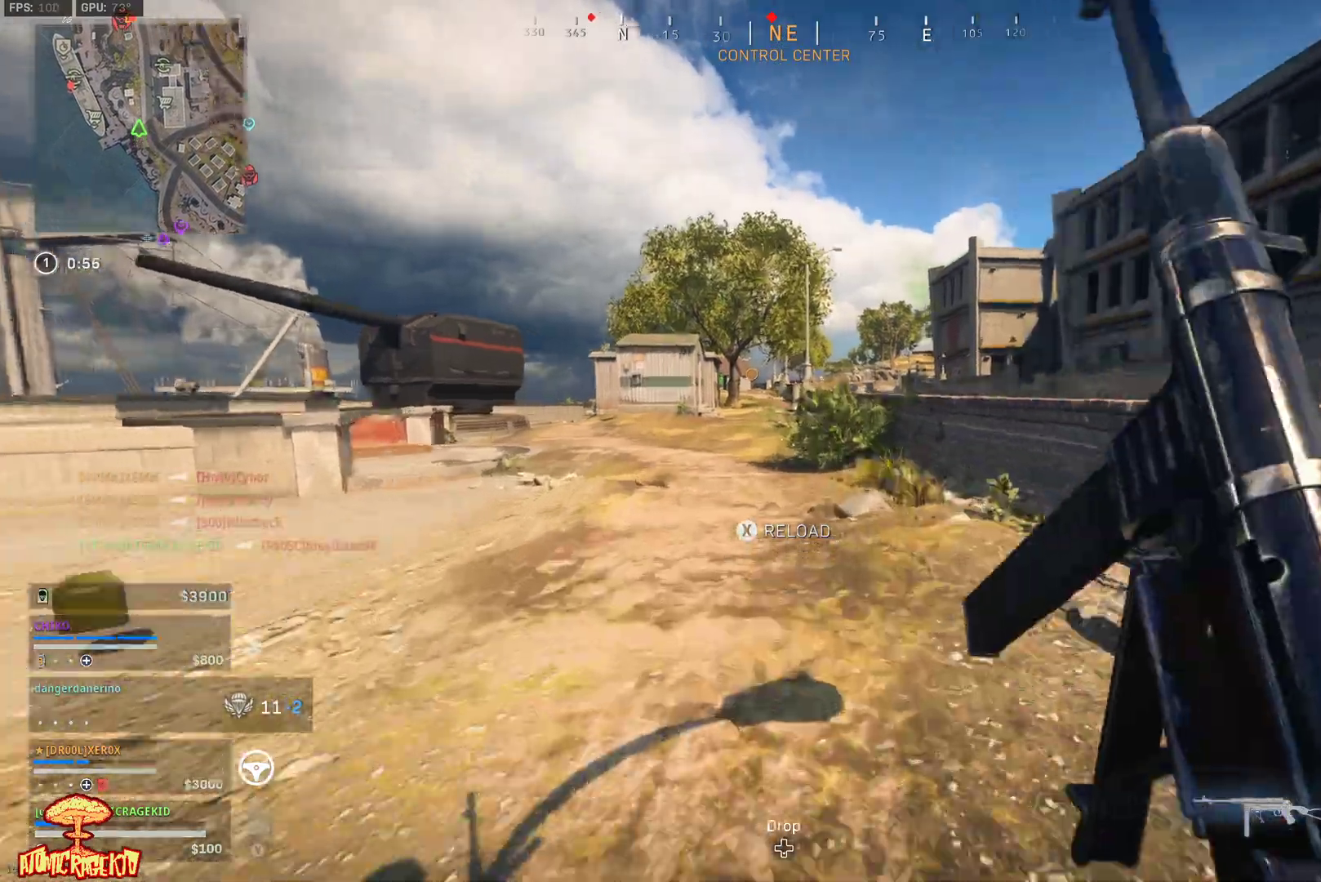
{"buttons": [], "left_stick": "up-left", "right_stick": "center", "events": [[350, "right_stick", "up-right"], [483, "right_stick", "center"]]}
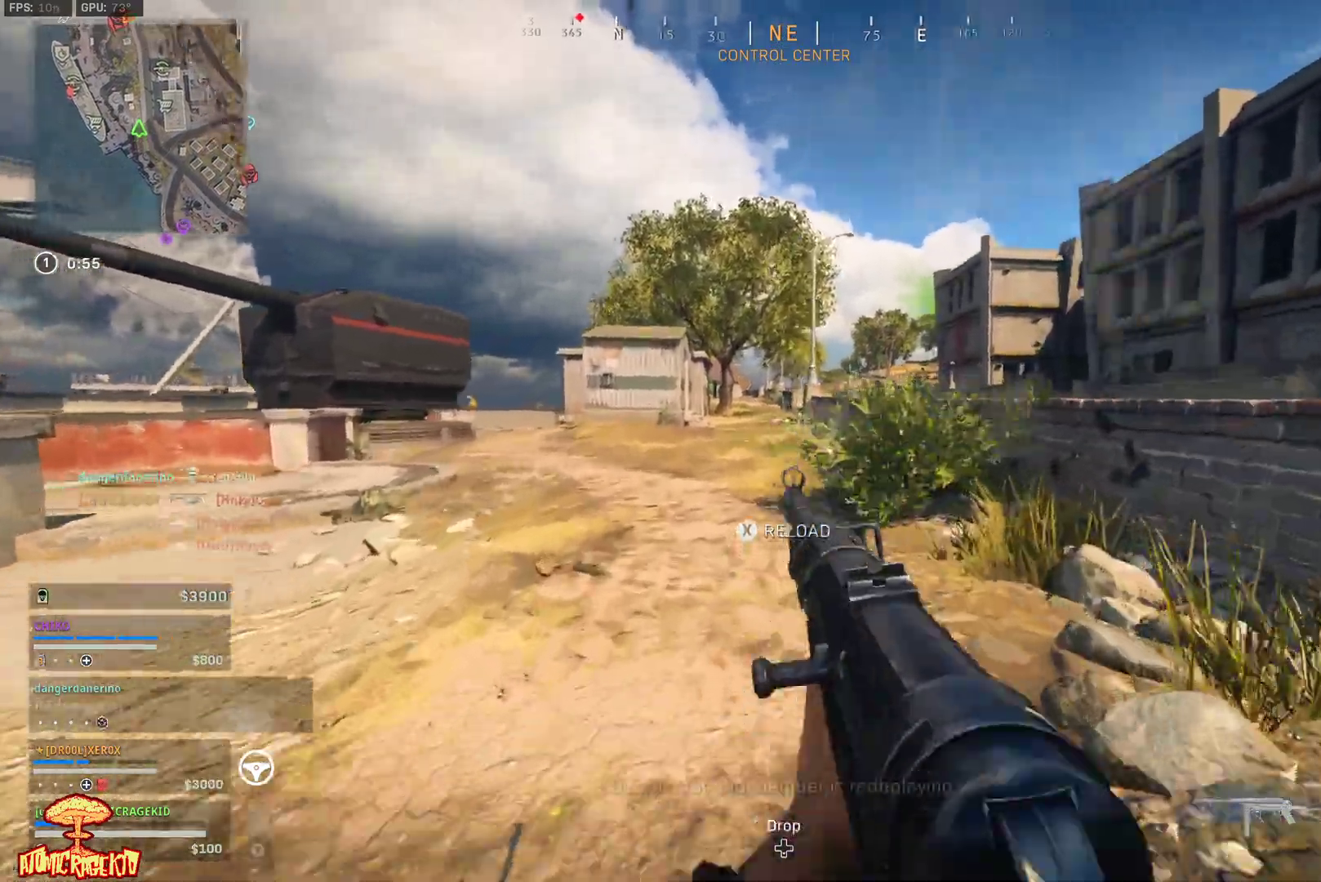
{"buttons": [], "left_stick": "up", "right_stick": "center", "events": [[333, "left_stick", "up"], [333, "right_stick", "up-right"], [400, "Y", "down"], [467, "right_stick", "center"], [500, "Y", "up"]]}